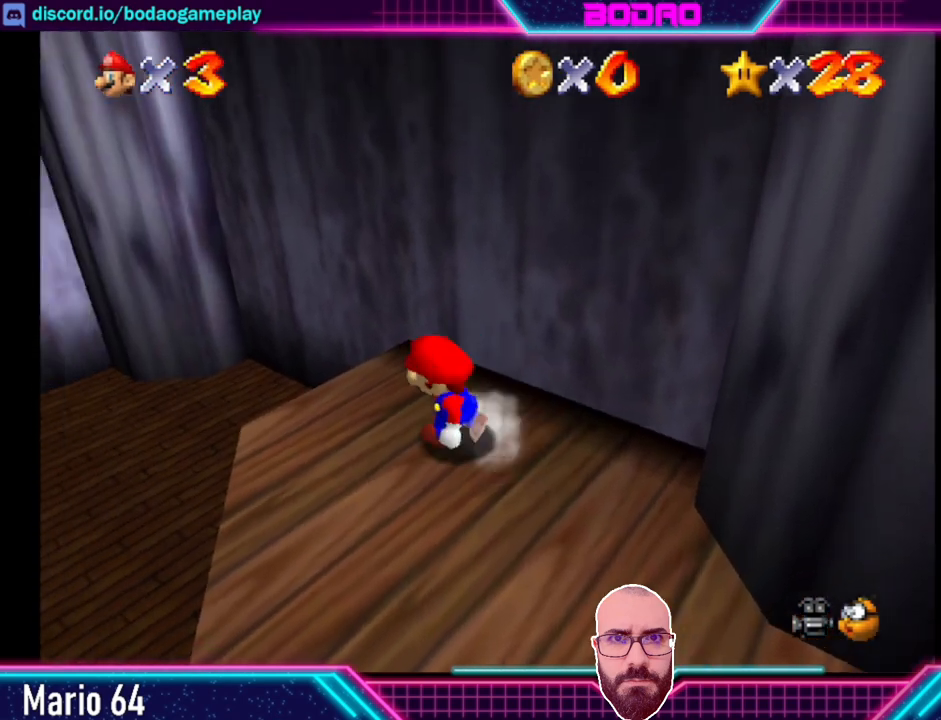
Gameplay with a controller (Xbox layout); each line is a JSON object with the inputs held at the frame after it. "events" lists button and stick changes between this image and that frame as [ms after this image, input, new state], when the widget could be followed in between. Not read: L3 R3 right_stick.
{"buttons": ["A"], "left_stick": "down-right", "events": [[120, "left_stick", "down"], [240, "left_stick", "down-right"], [520, "A", "down"]]}
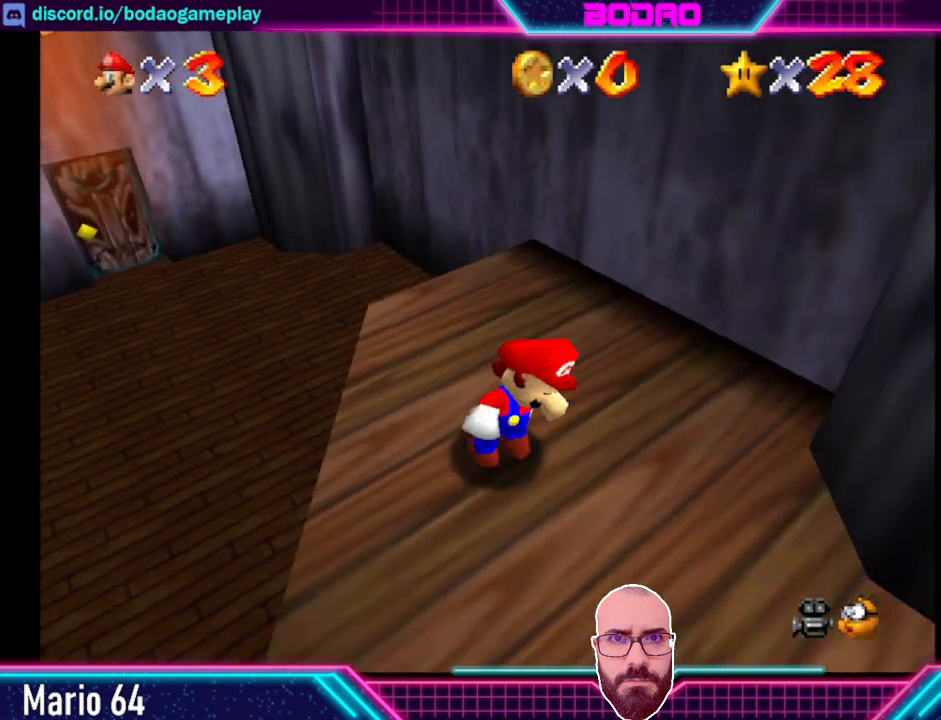
{"buttons": ["A", "X"], "left_stick": "center", "events": [[400, "A", "up"], [400, "left_stick", "center"], [480, "A", "down"], [480, "X", "down"]]}
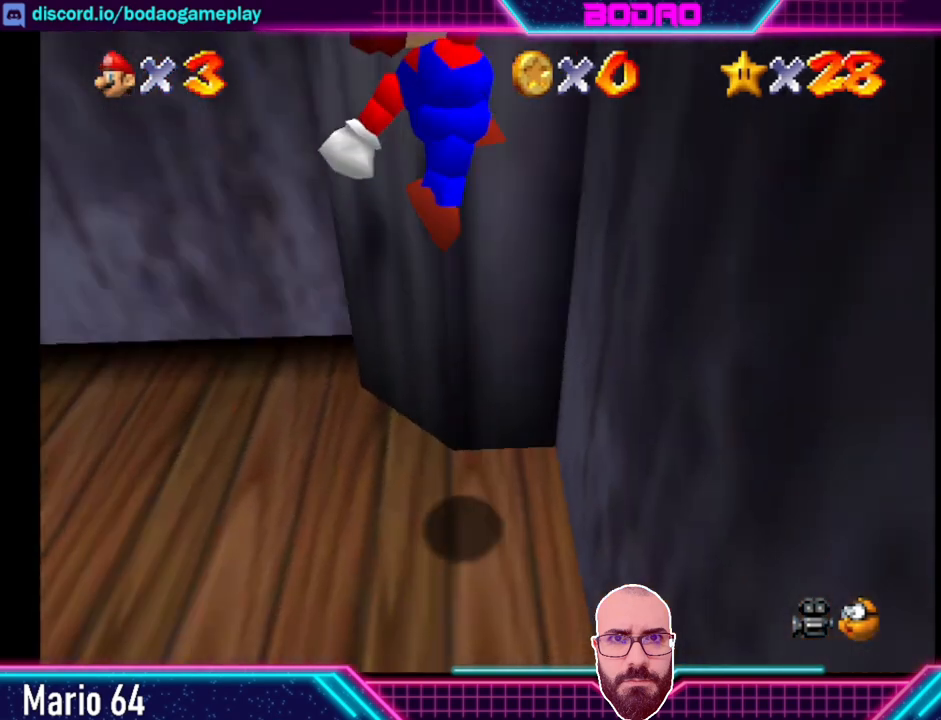
{"buttons": ["A", "X"], "left_stick": "up-left", "events": [[80, "left_stick", "up-left"]]}
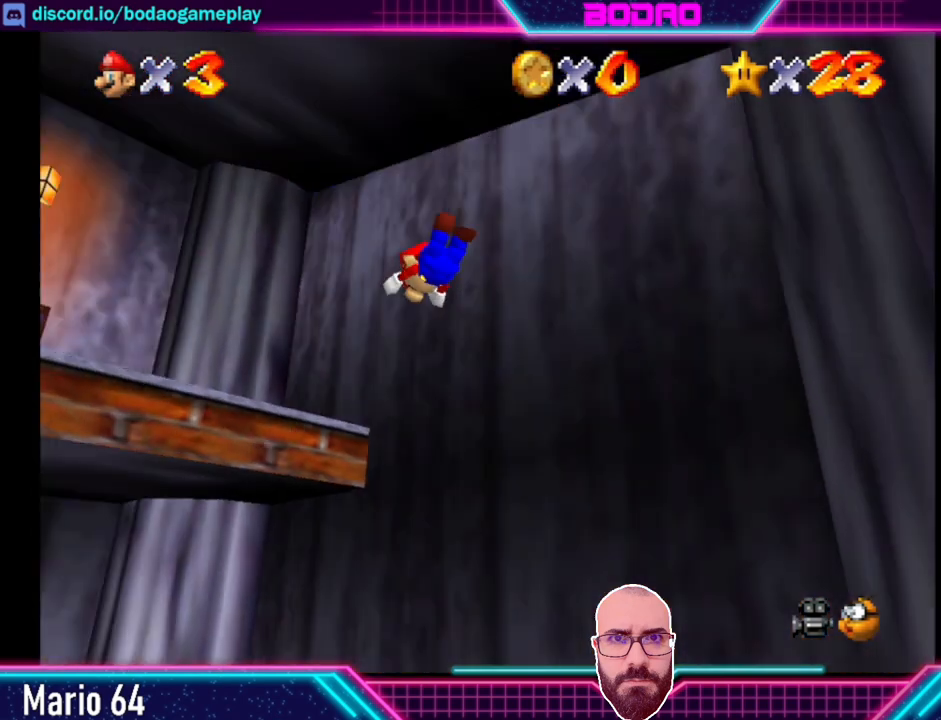
{"buttons": [], "left_stick": "up-left", "events": [[40, "X", "up"], [120, "A", "up"]]}
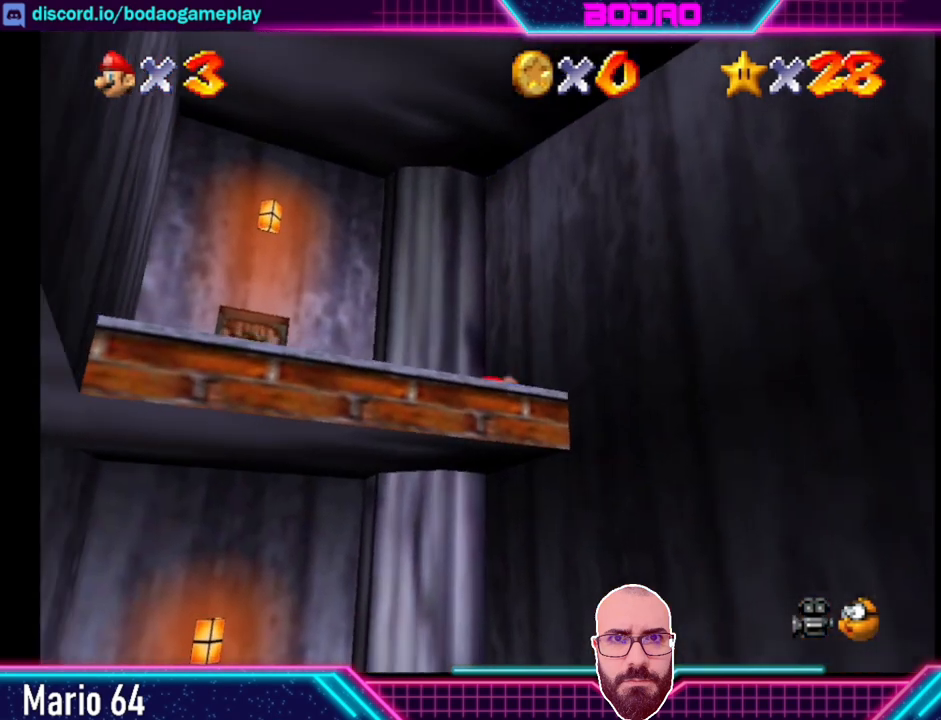
{"buttons": [], "left_stick": "center", "events": [[120, "left_stick", "left"], [160, "A", "down"], [320, "A", "up"], [400, "left_stick", "center"]]}
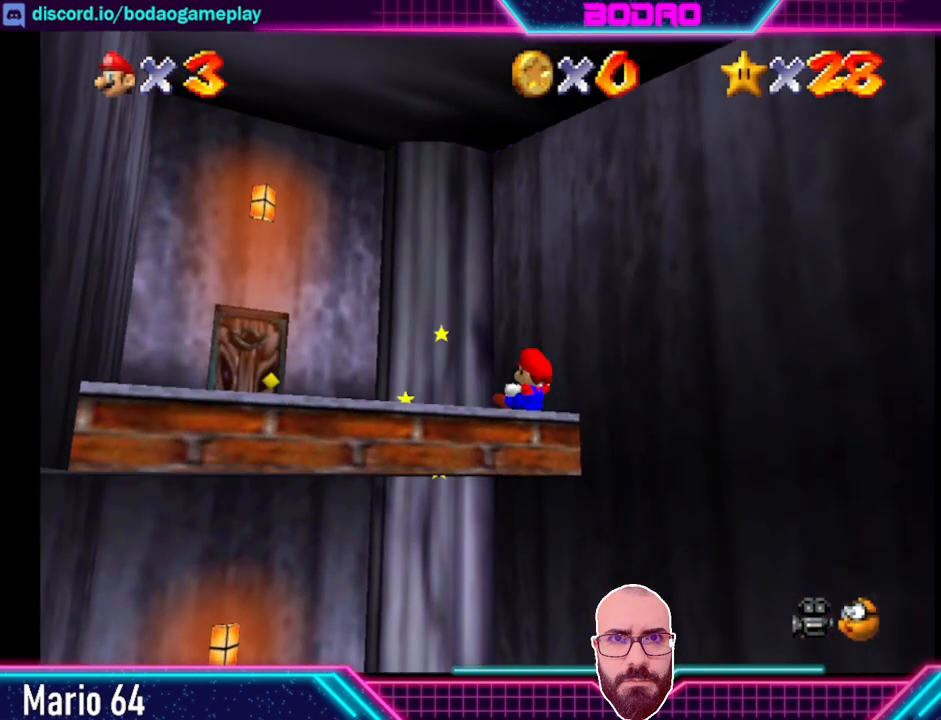
{"buttons": [], "left_stick": "left", "events": [[80, "left_stick", "left"]]}
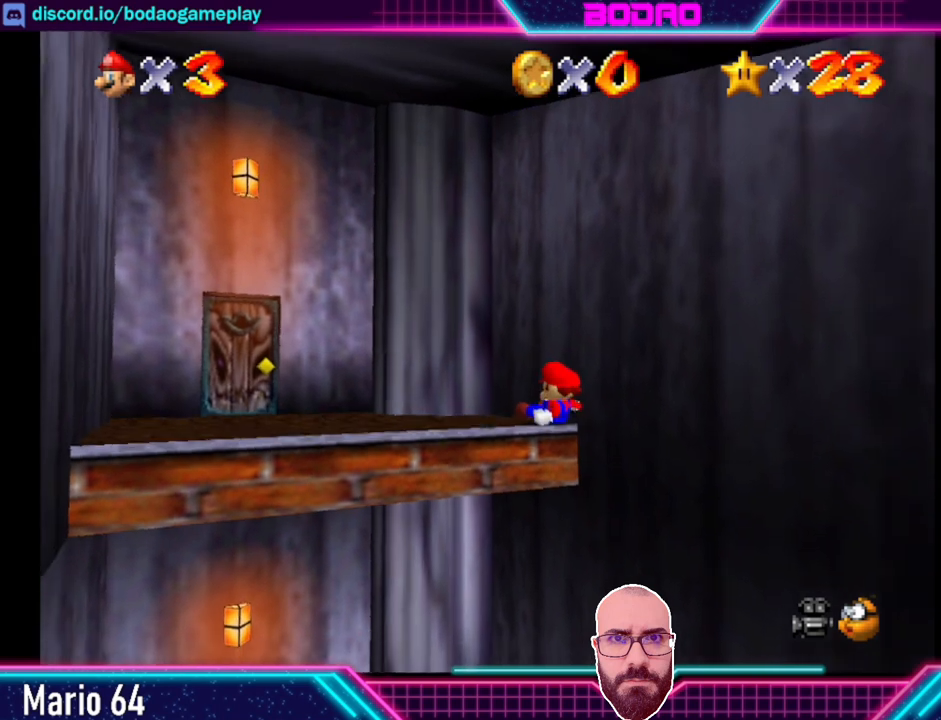
{"buttons": [], "left_stick": "left", "events": []}
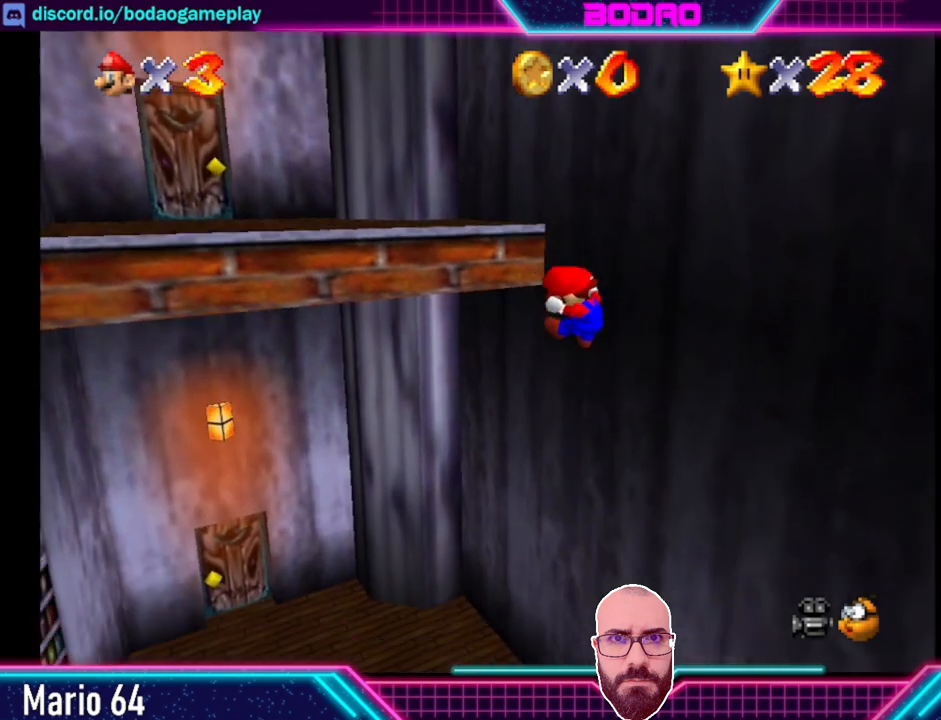
{"buttons": [], "left_stick": "center", "events": [[160, "left_stick", "center"]]}
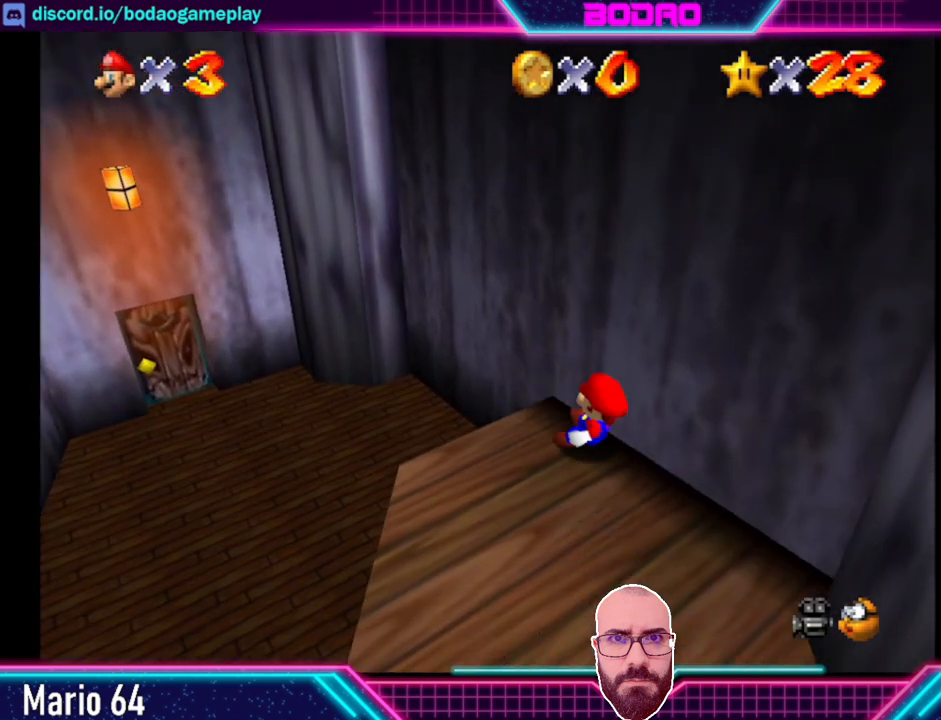
{"buttons": [], "left_stick": "left", "events": [[480, "left_stick", "left"]]}
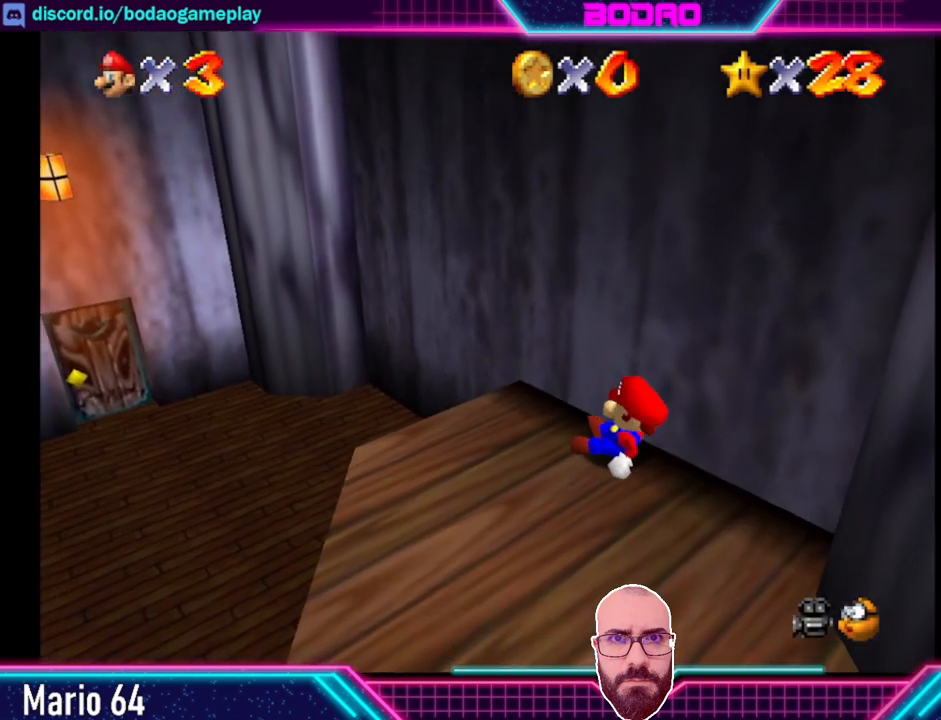
{"buttons": [], "left_stick": "left", "events": []}
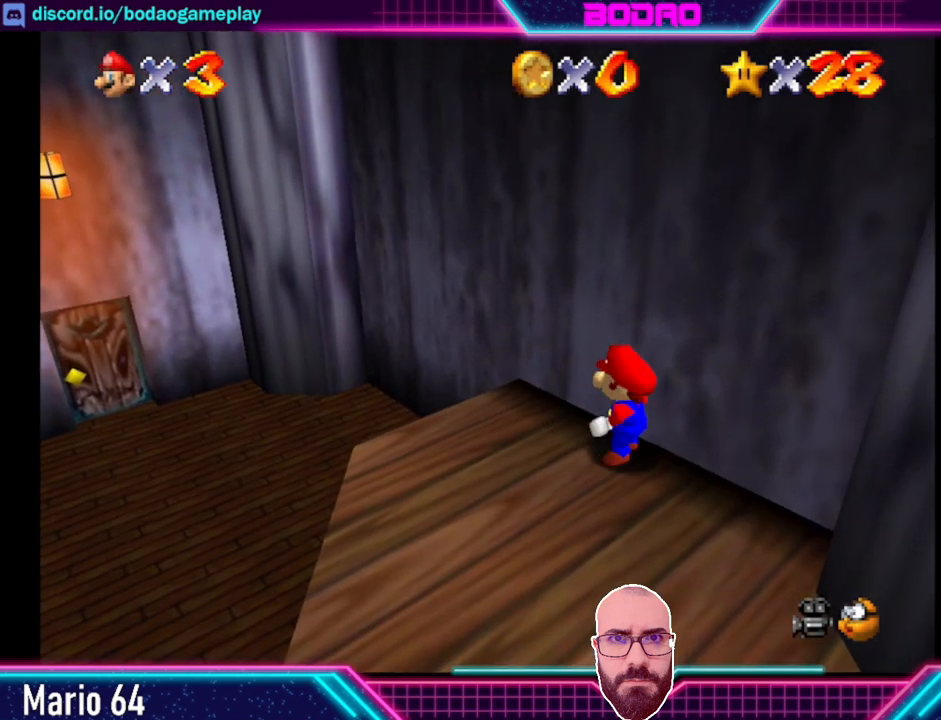
{"buttons": [], "left_stick": "down-right", "events": [[80, "left_stick", "down-left"], [480, "left_stick", "down-right"]]}
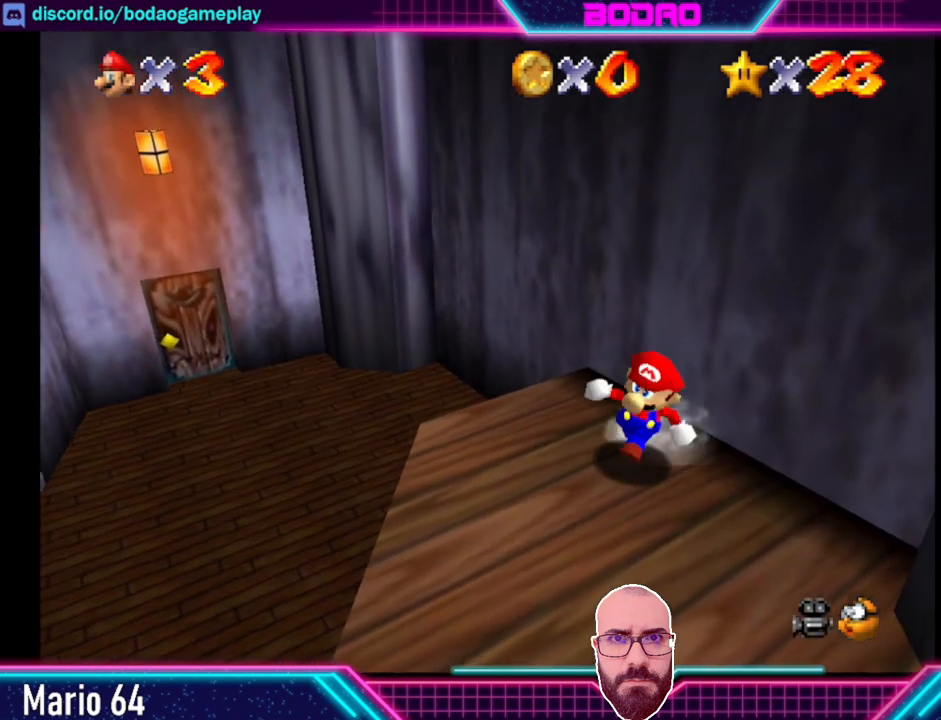
{"buttons": ["A"], "left_stick": "down-right", "events": [[400, "A", "down"]]}
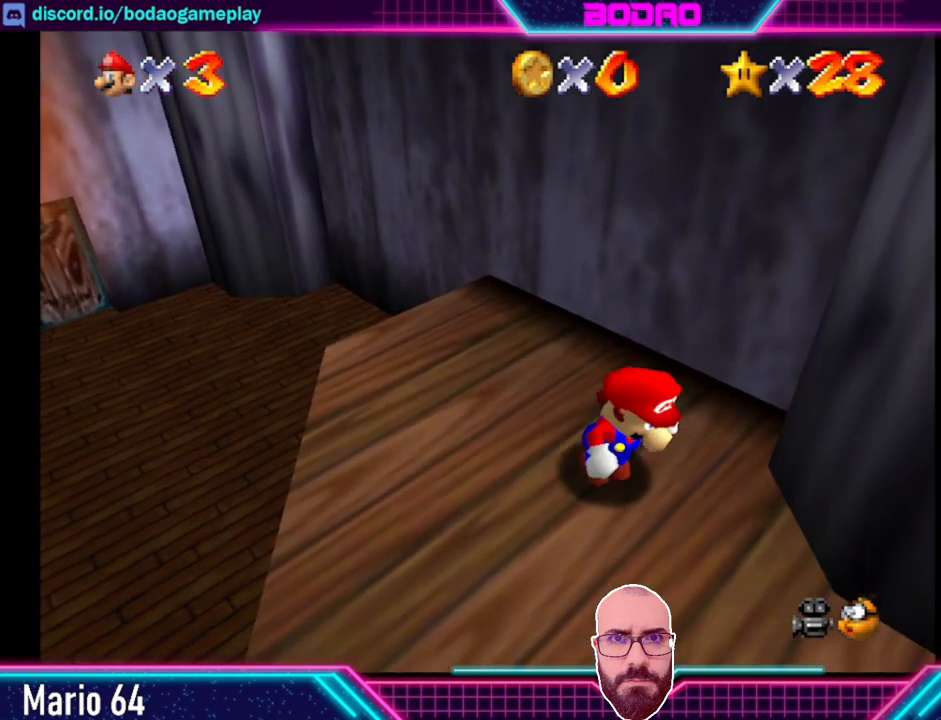
{"buttons": ["A", "X"], "left_stick": "up-left", "events": [[320, "X", "down"], [400, "left_stick", "up-left"]]}
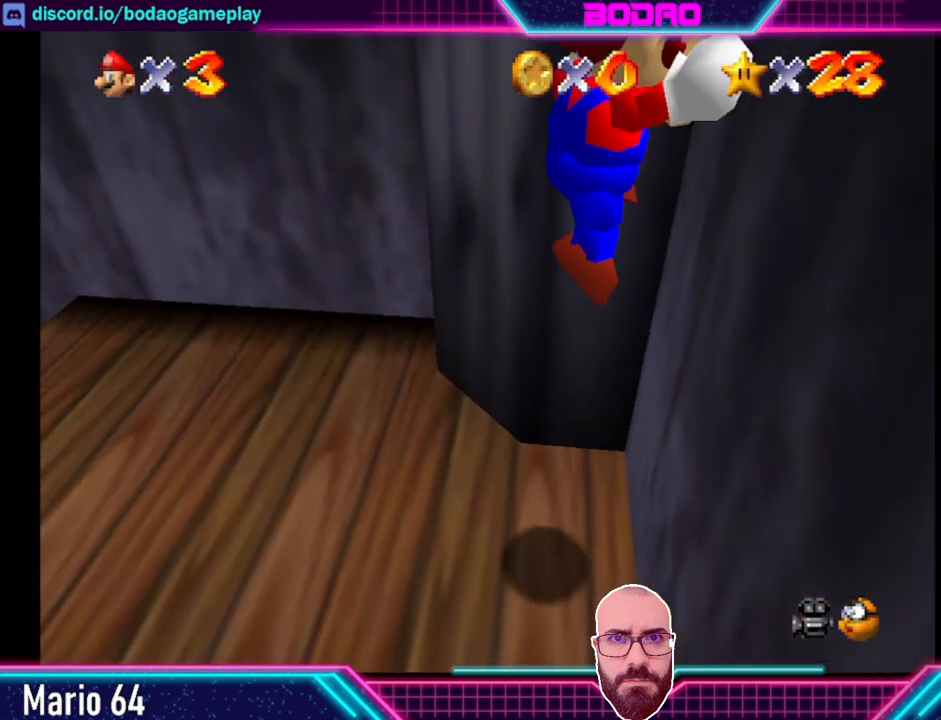
{"buttons": [], "left_stick": "up-left", "events": [[320, "X", "up"], [400, "A", "up"]]}
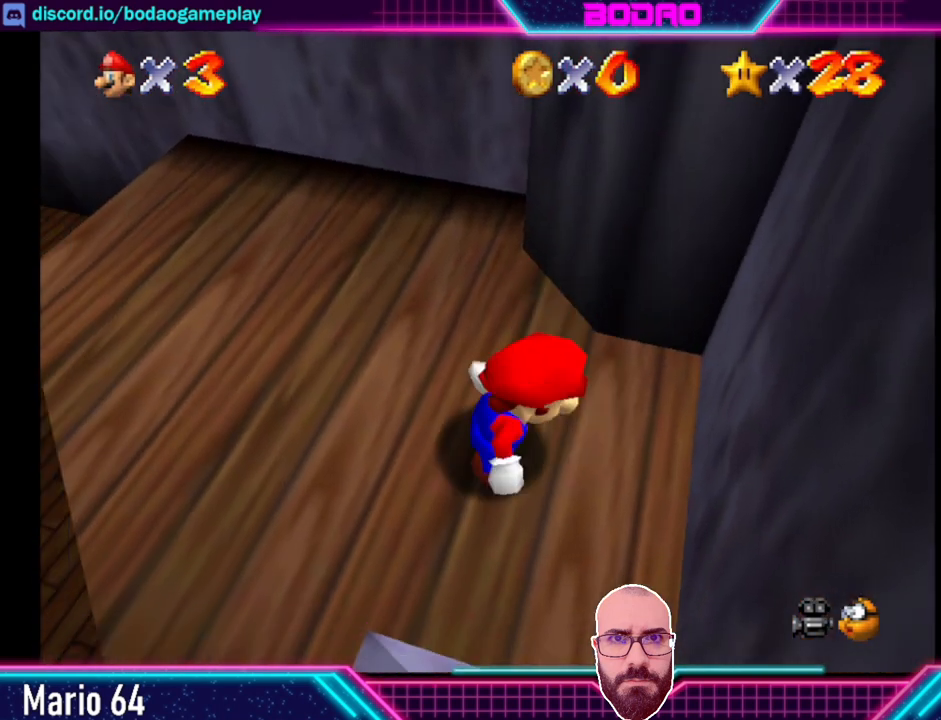
{"buttons": [], "left_stick": "up-left", "events": []}
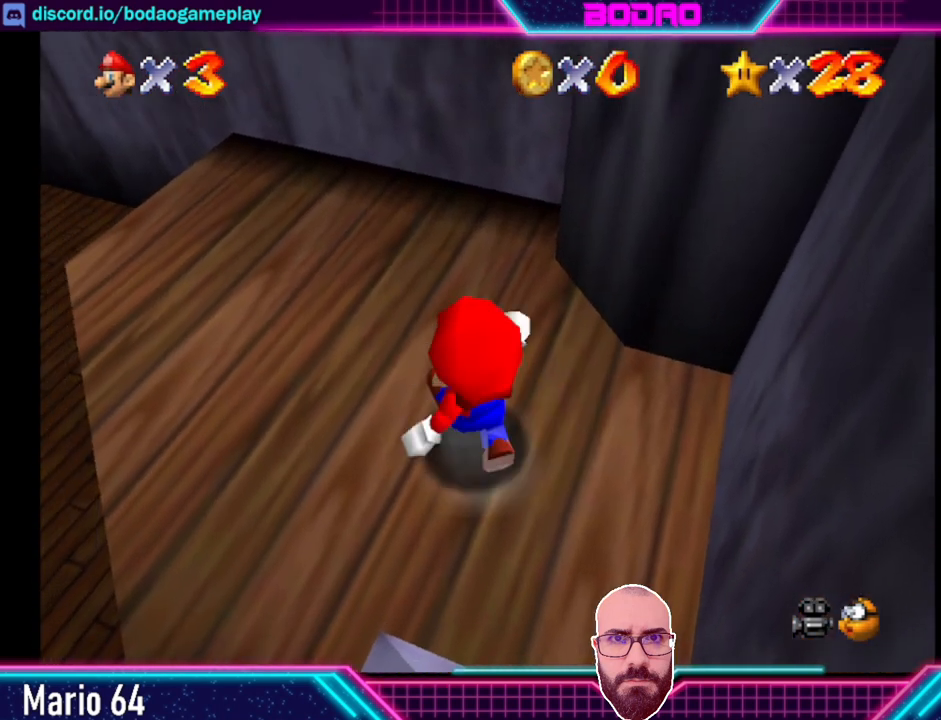
{"buttons": [], "left_stick": "up-left", "events": []}
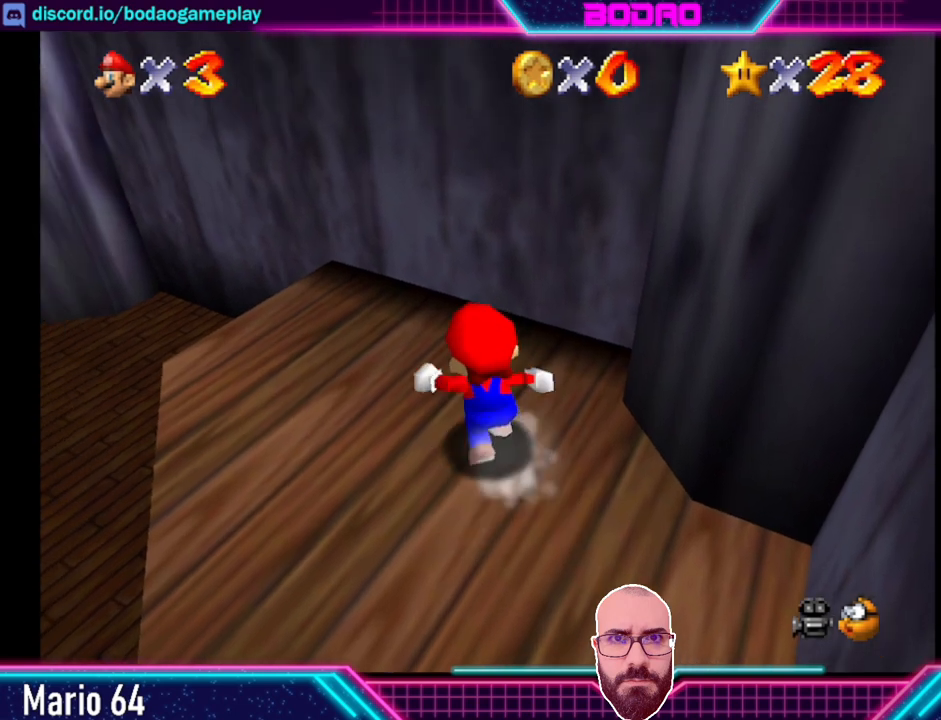
{"buttons": [], "left_stick": "down-right", "events": [[200, "left_stick", "down-left"], [360, "left_stick", "down-right"]]}
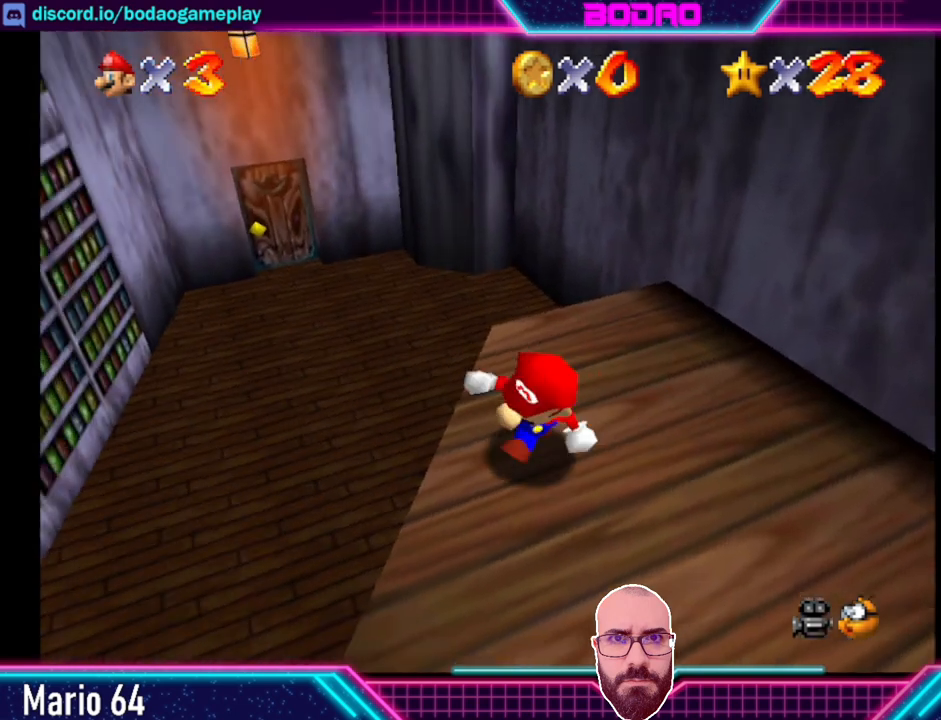
{"buttons": ["A"], "left_stick": "down-right", "events": [[160, "A", "down"]]}
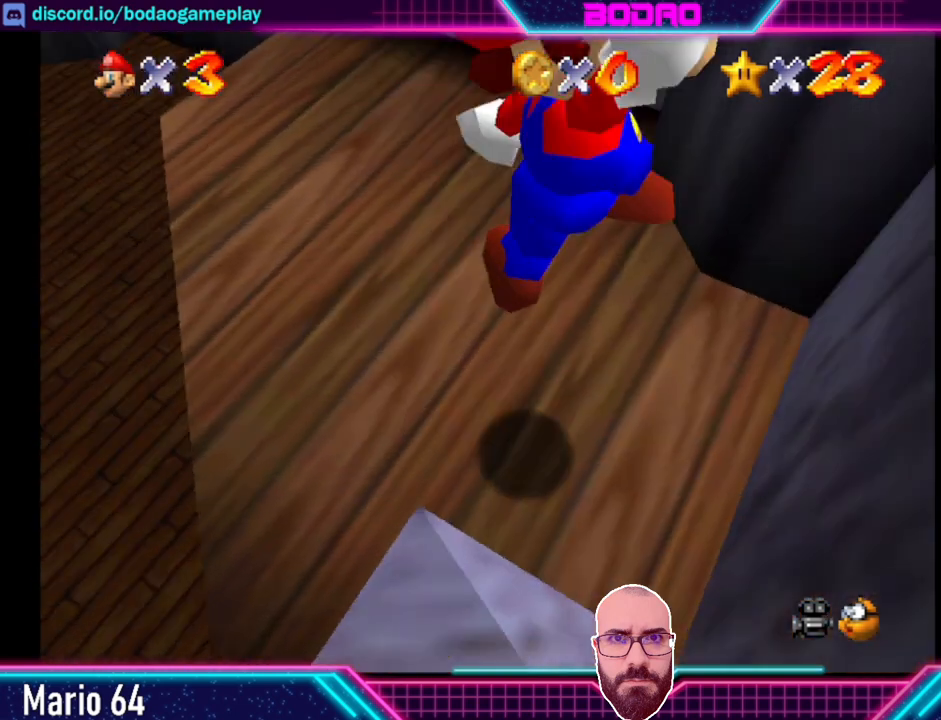
{"buttons": ["A", "X"], "left_stick": "up-left", "events": [[120, "X", "down"], [200, "left_stick", "up-left"]]}
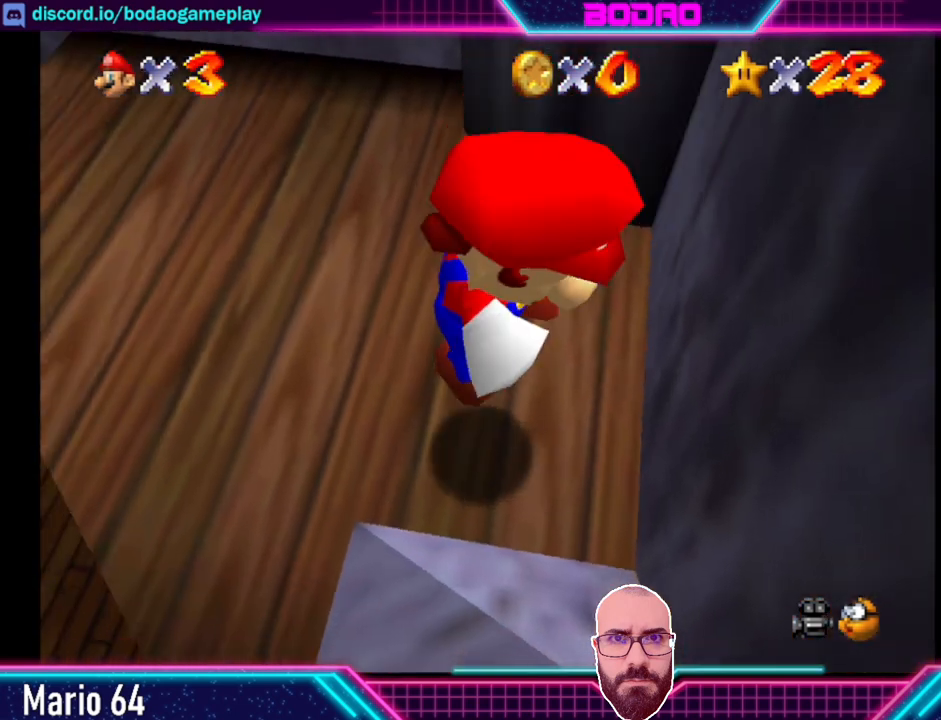
{"buttons": [], "left_stick": "up", "events": [[40, "X", "up"], [80, "A", "up"], [80, "left_stick", "center"], [280, "left_stick", "up"]]}
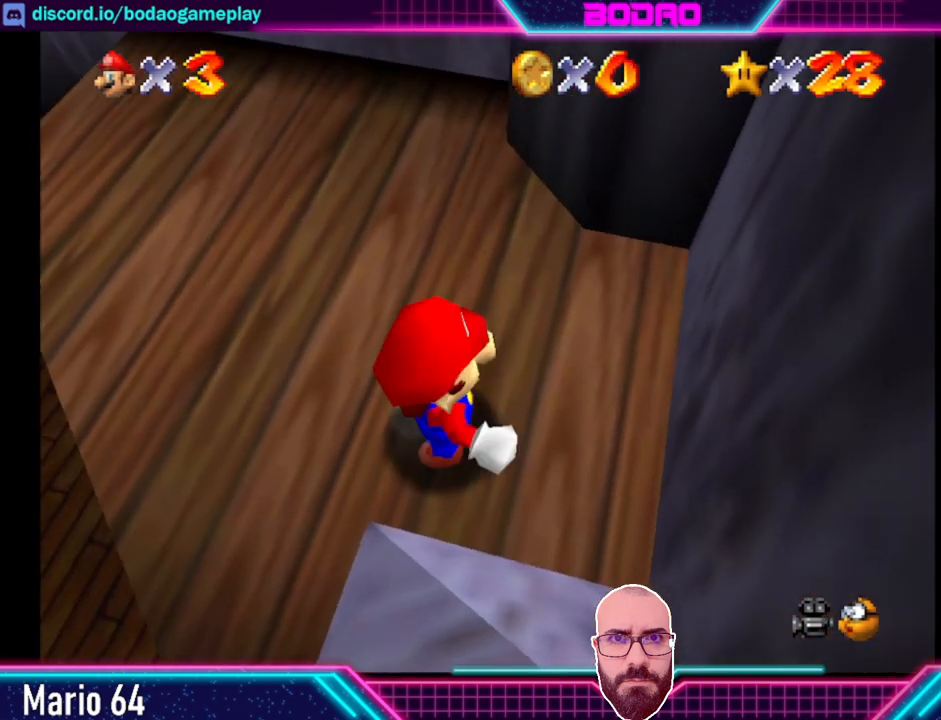
{"buttons": [], "left_stick": "up", "events": []}
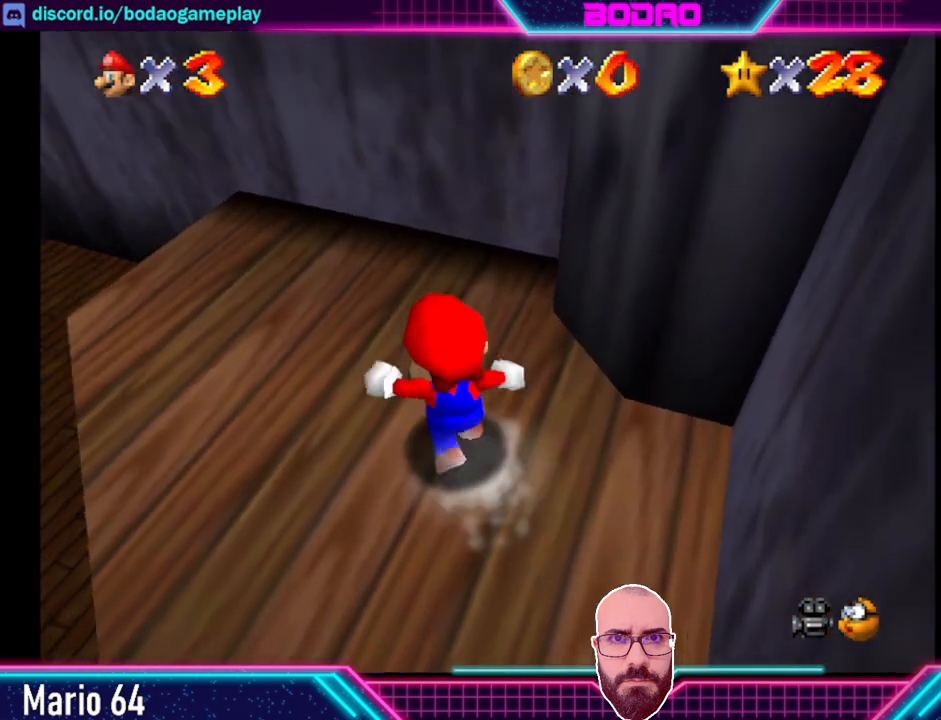
{"buttons": [], "left_stick": "down-left", "events": [[240, "left_stick", "up-left"], [360, "left_stick", "left"], [480, "left_stick", "down-left"]]}
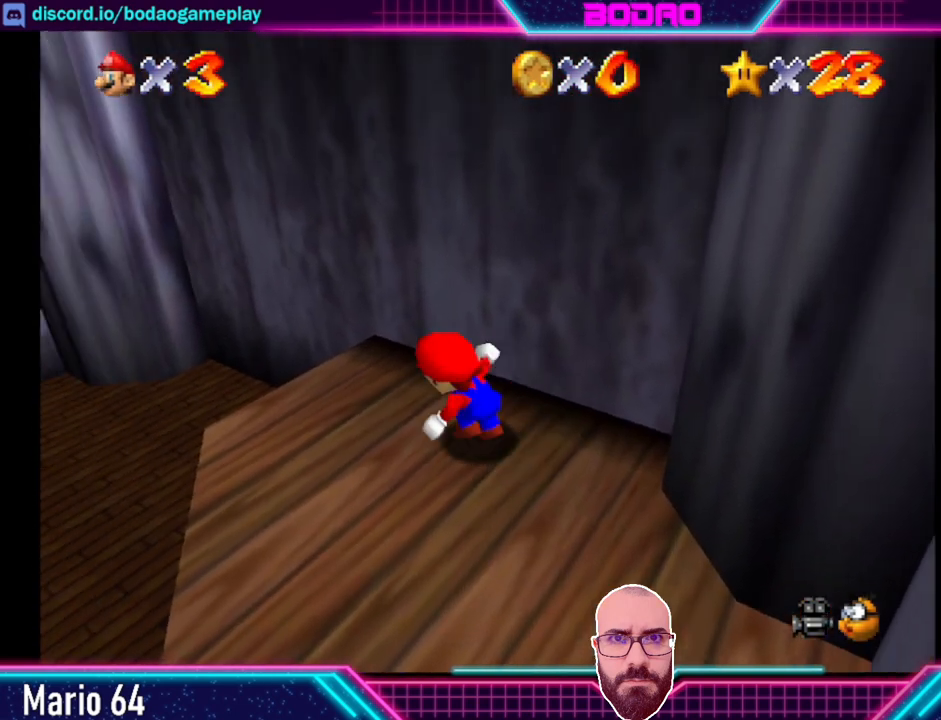
{"buttons": [], "left_stick": "down-right", "events": [[120, "left_stick", "down"], [280, "left_stick", "down-right"]]}
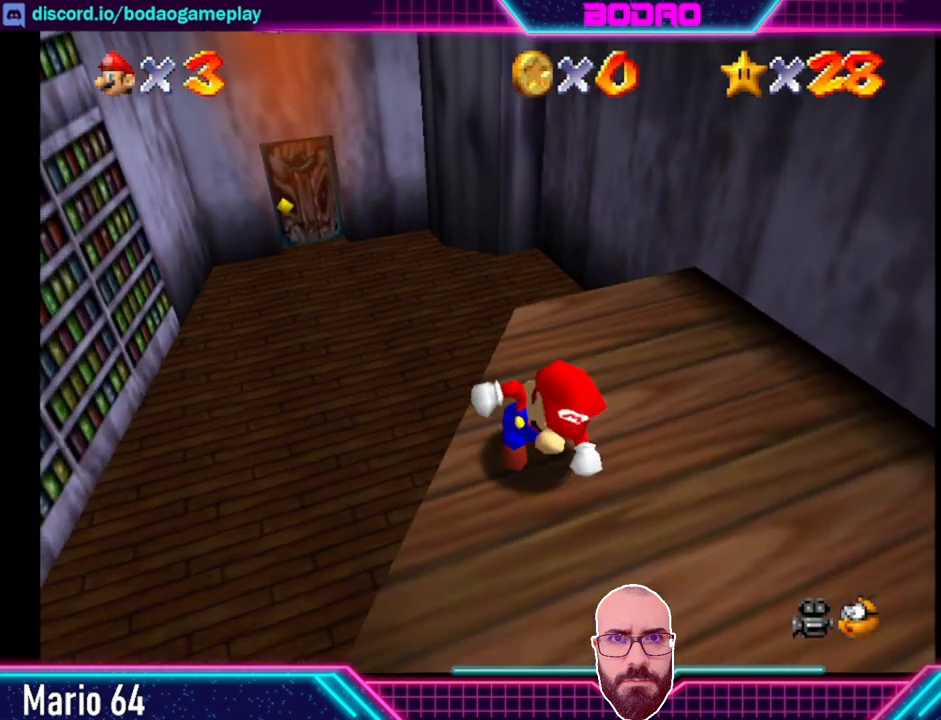
{"buttons": ["A", "X"], "left_stick": "center", "events": [[160, "A", "down"], [400, "X", "down"], [400, "left_stick", "center"]]}
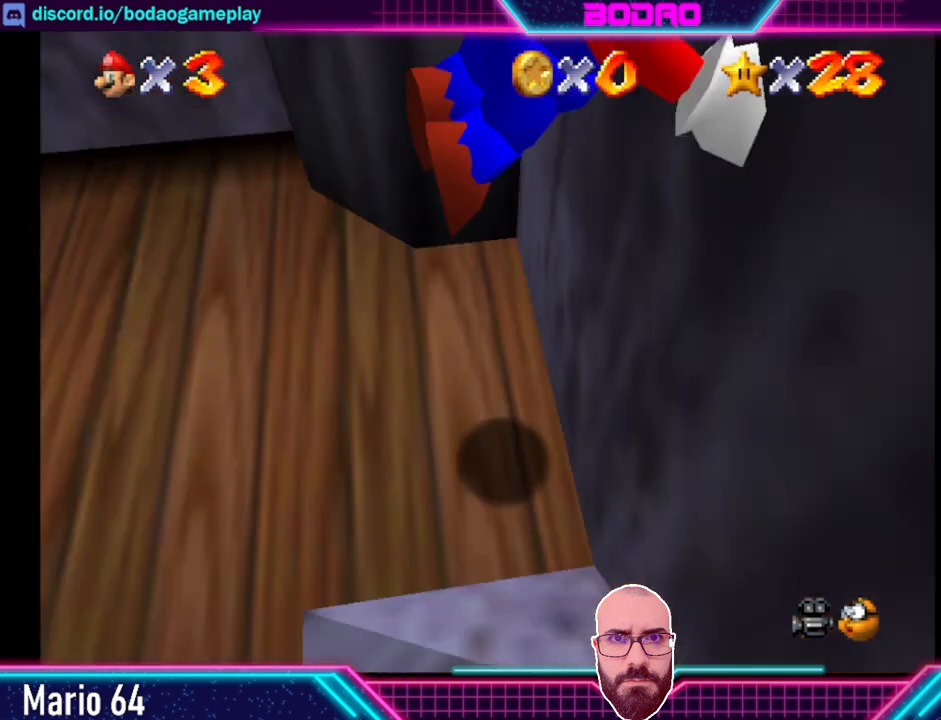
{"buttons": [], "left_stick": "center", "events": [[120, "left_stick", "left"], [200, "left_stick", "up-left"], [360, "X", "up"], [360, "left_stick", "up"], [400, "A", "up"], [480, "left_stick", "center"]]}